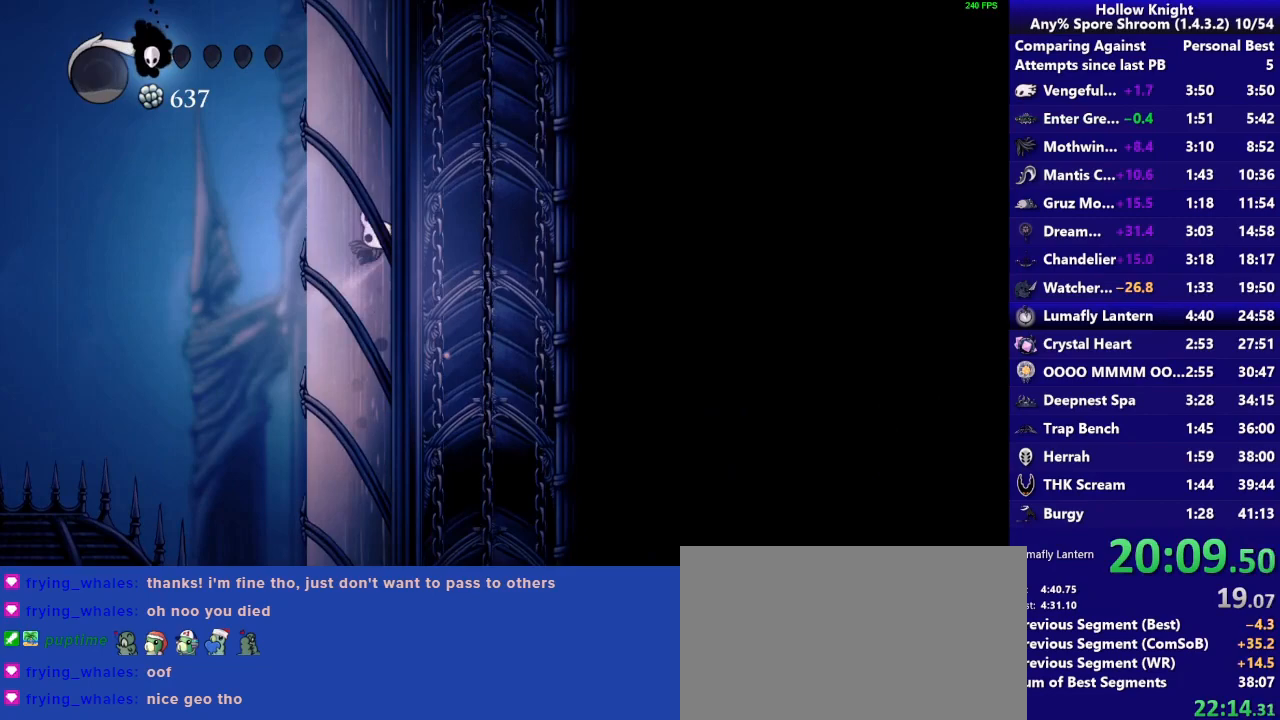
Gameplay with a controller (PlayStation layout); each line is a JSON object with the inputs held at the frame after it. "events" lists button and stick changes between this image and that frame as [ms after this image, input, new state], when the widget could be followed in between. Not read: L3 R3 left_stick.
{"buttons": ["CROSS"], "right_stick": "center", "events": [[233, "CROSS", "up"], [267, "CROSS", "down"]]}
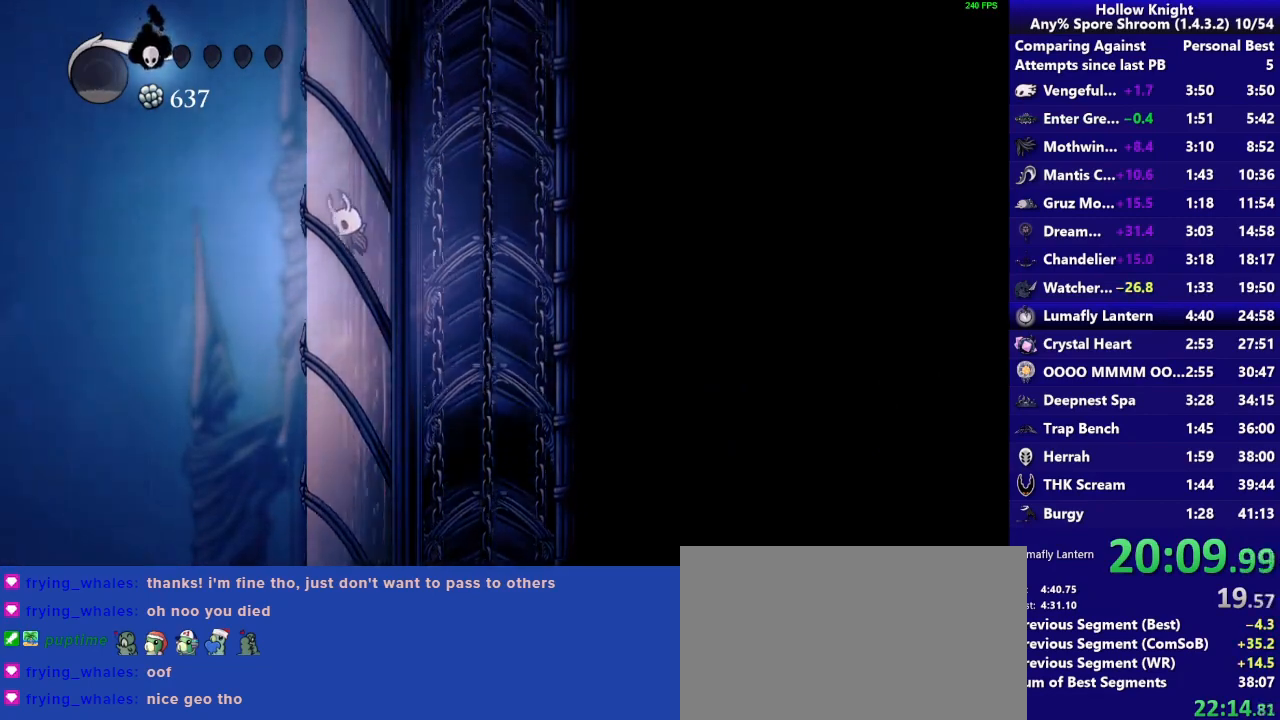
{"buttons": ["CROSS"], "right_stick": "center", "events": [[33, "CROSS", "up"], [67, "CROSS", "down"], [367, "CROSS", "up"], [417, "CROSS", "down"]]}
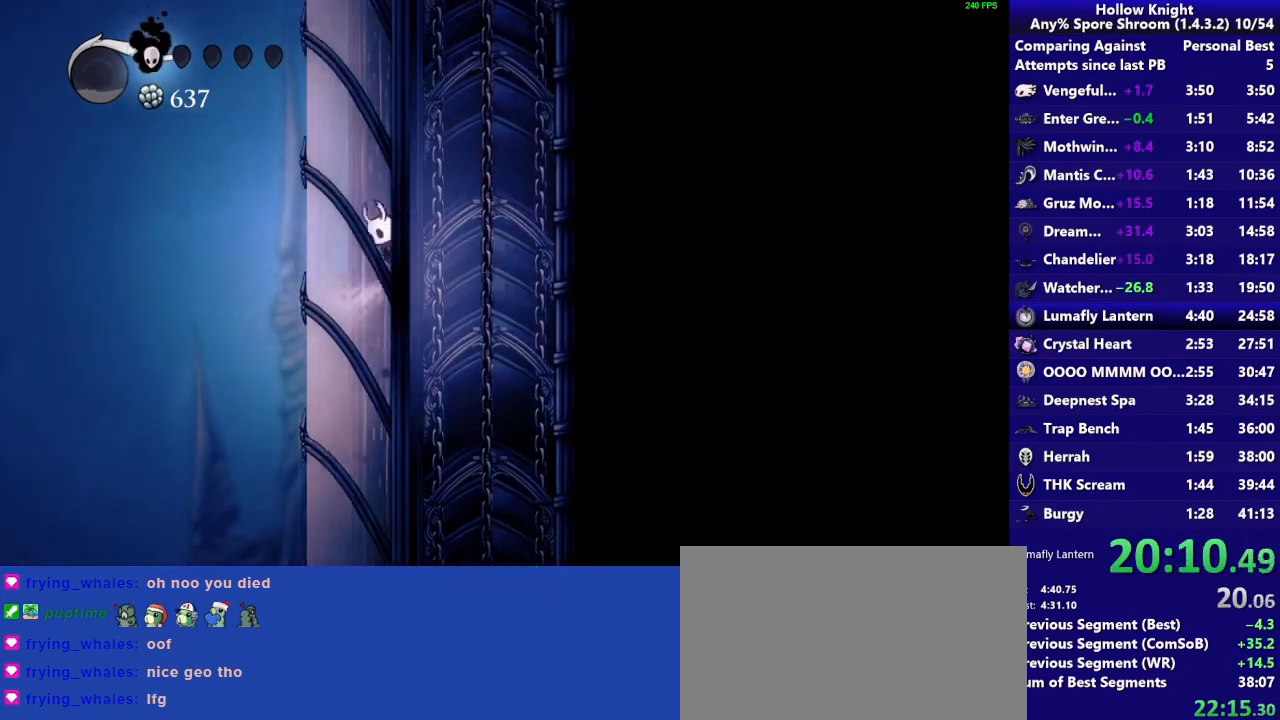
{"buttons": [], "right_stick": "center", "events": [[167, "CROSS", "up"], [217, "CROSS", "down"], [467, "CROSS", "up"]]}
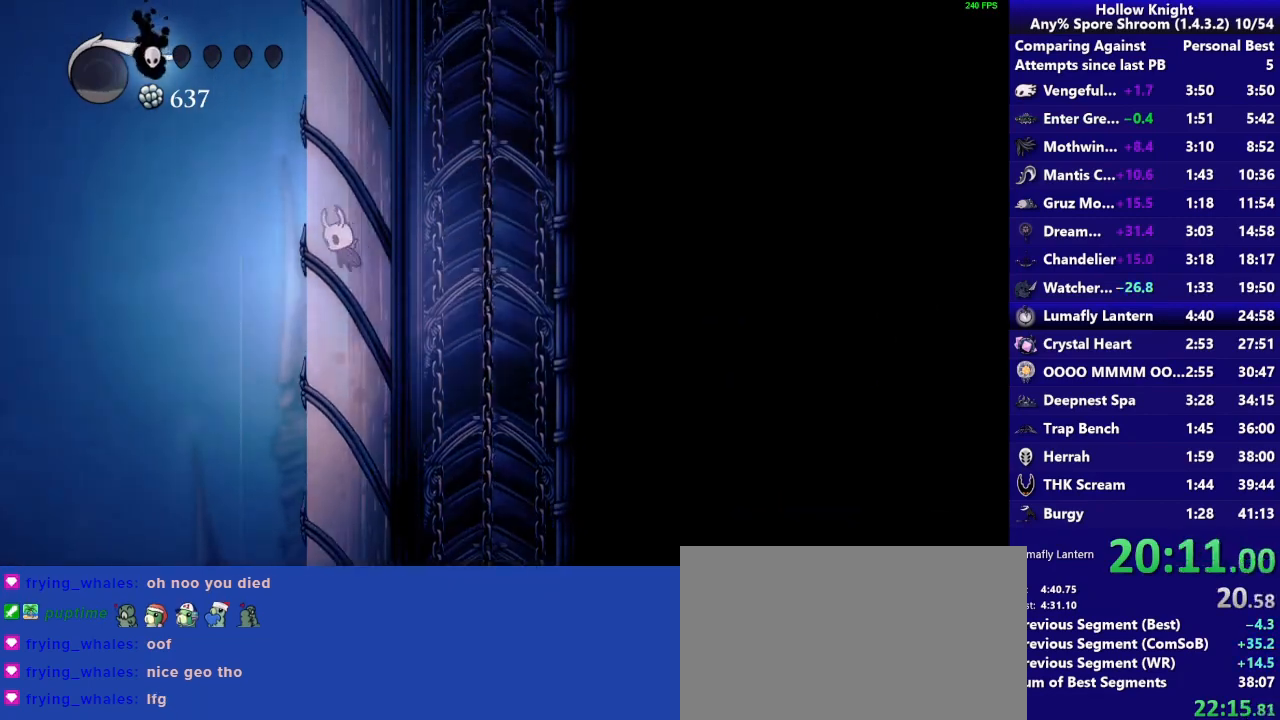
{"buttons": ["CROSS"], "right_stick": "center", "events": [[33, "CROSS", "down"], [317, "CROSS", "up"], [367, "CROSS", "down"]]}
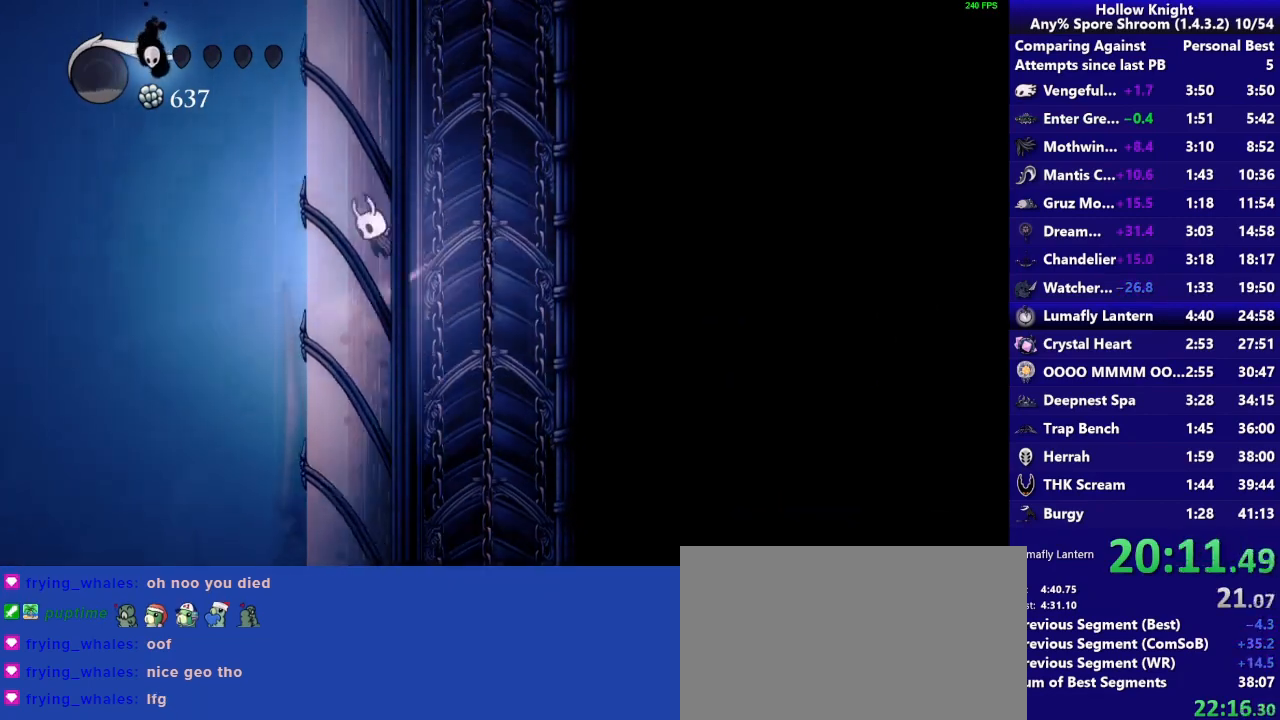
{"buttons": ["CROSS"], "right_stick": "center", "events": [[133, "CROSS", "up"], [217, "CROSS", "down"], [467, "CROSS", "up"], [500, "CROSS", "down"]]}
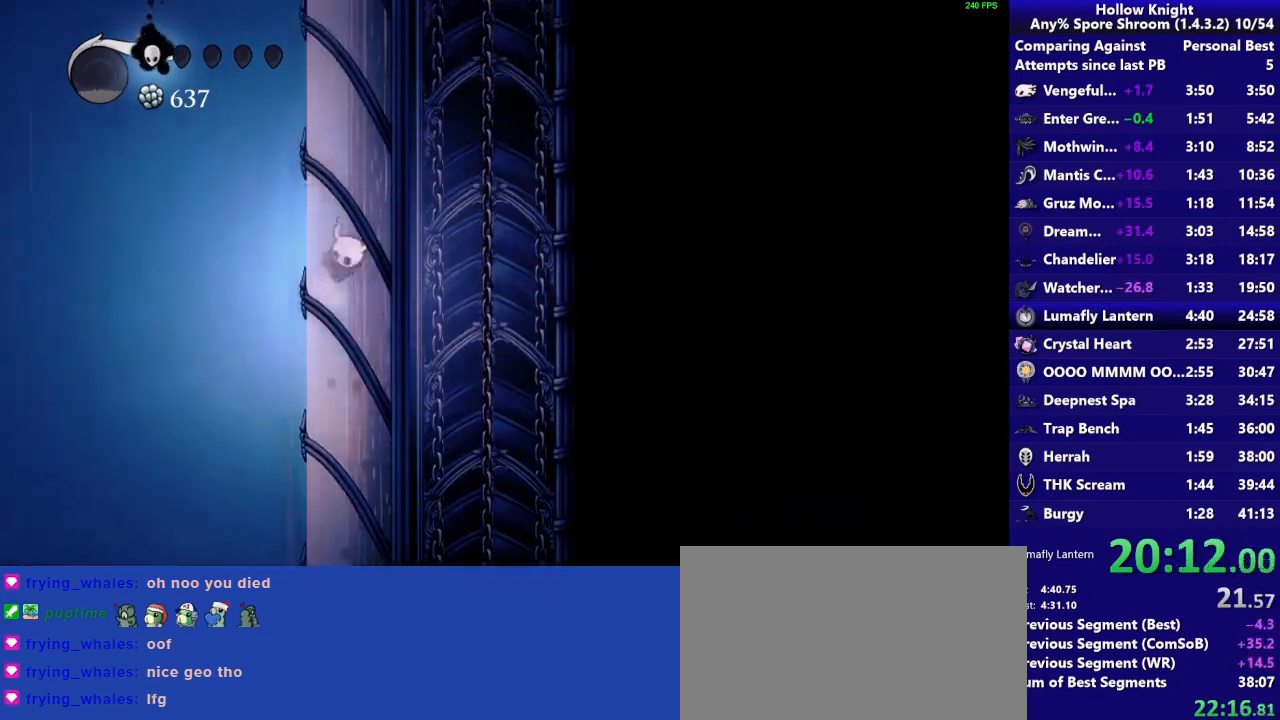
{"buttons": ["CROSS"], "right_stick": "center", "events": [[300, "CROSS", "up"], [333, "CROSS", "down"]]}
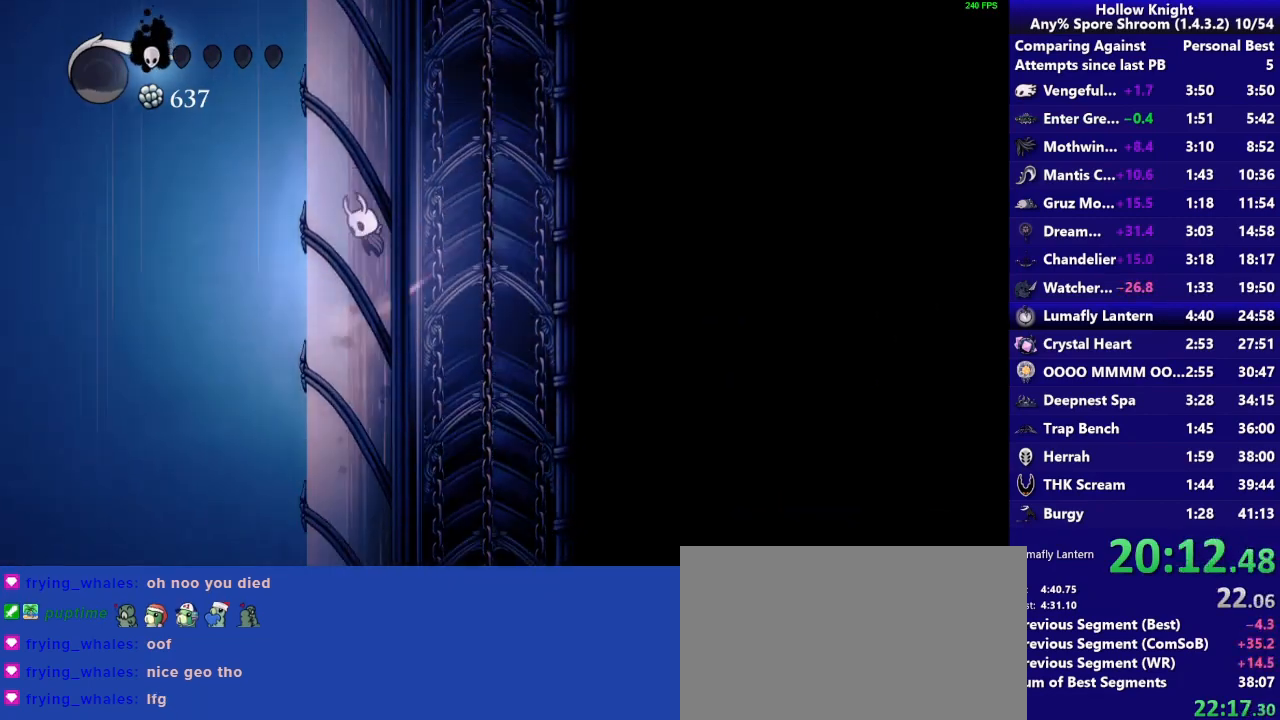
{"buttons": ["CROSS"], "right_stick": "center", "events": [[117, "CROSS", "up"], [167, "CROSS", "down"], [433, "CROSS", "up"], [467, "CROSS", "down"]]}
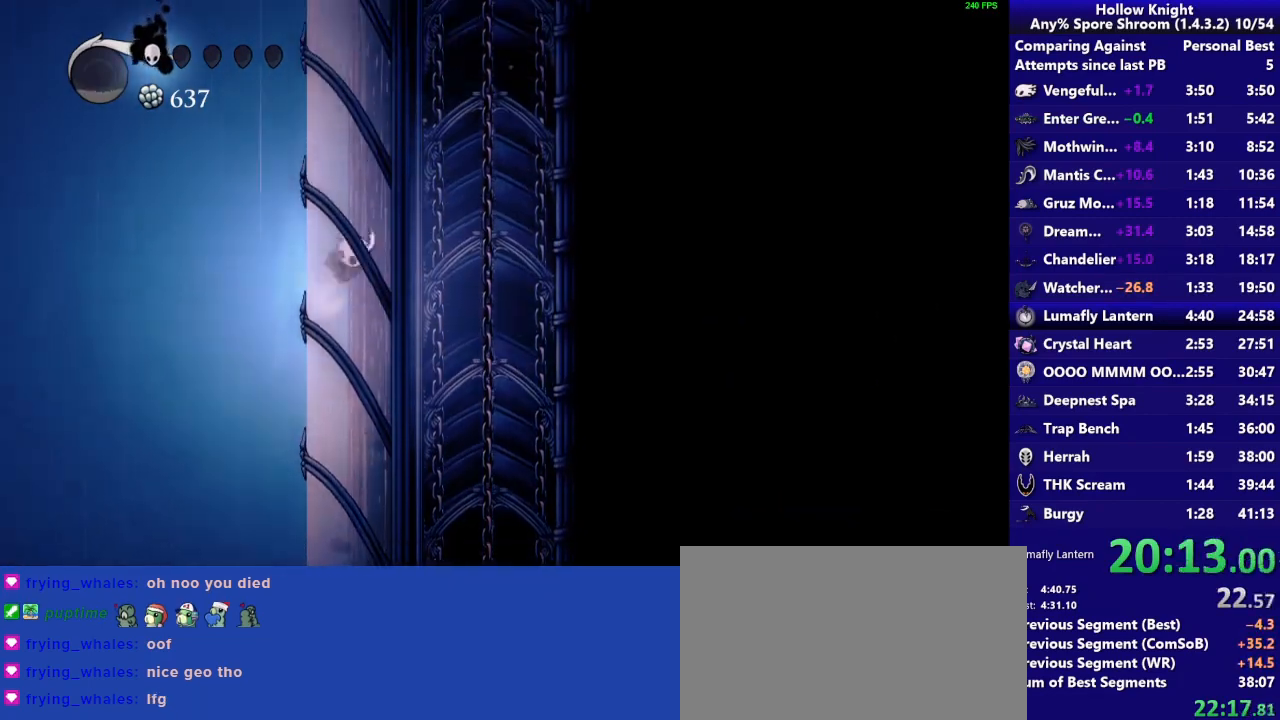
{"buttons": ["CROSS"], "right_stick": "center", "events": [[267, "CROSS", "up"], [300, "CROSS", "down"]]}
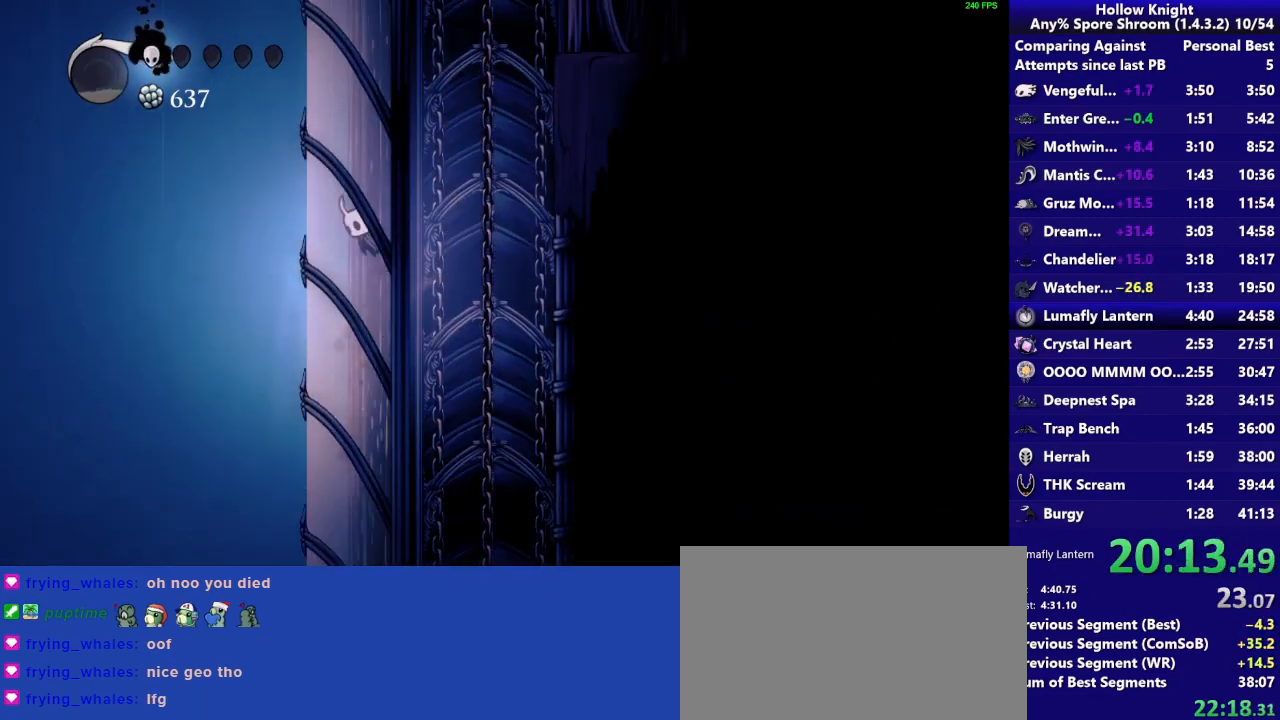
{"buttons": ["CROSS"], "right_stick": "center", "events": [[100, "CROSS", "up"], [133, "CROSS", "down"], [433, "CROSS", "up"], [467, "CROSS", "down"]]}
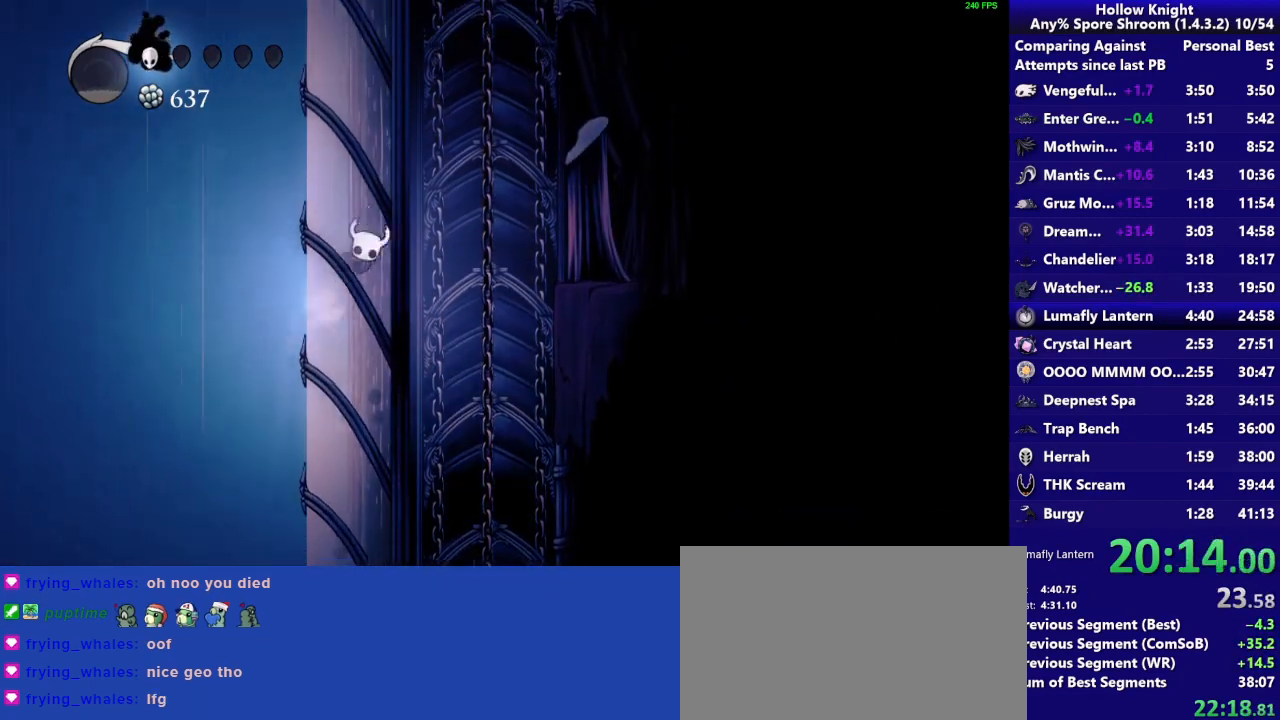
{"buttons": ["CROSS"], "right_stick": "center", "events": [[267, "CROSS", "up"], [300, "CROSS", "down"]]}
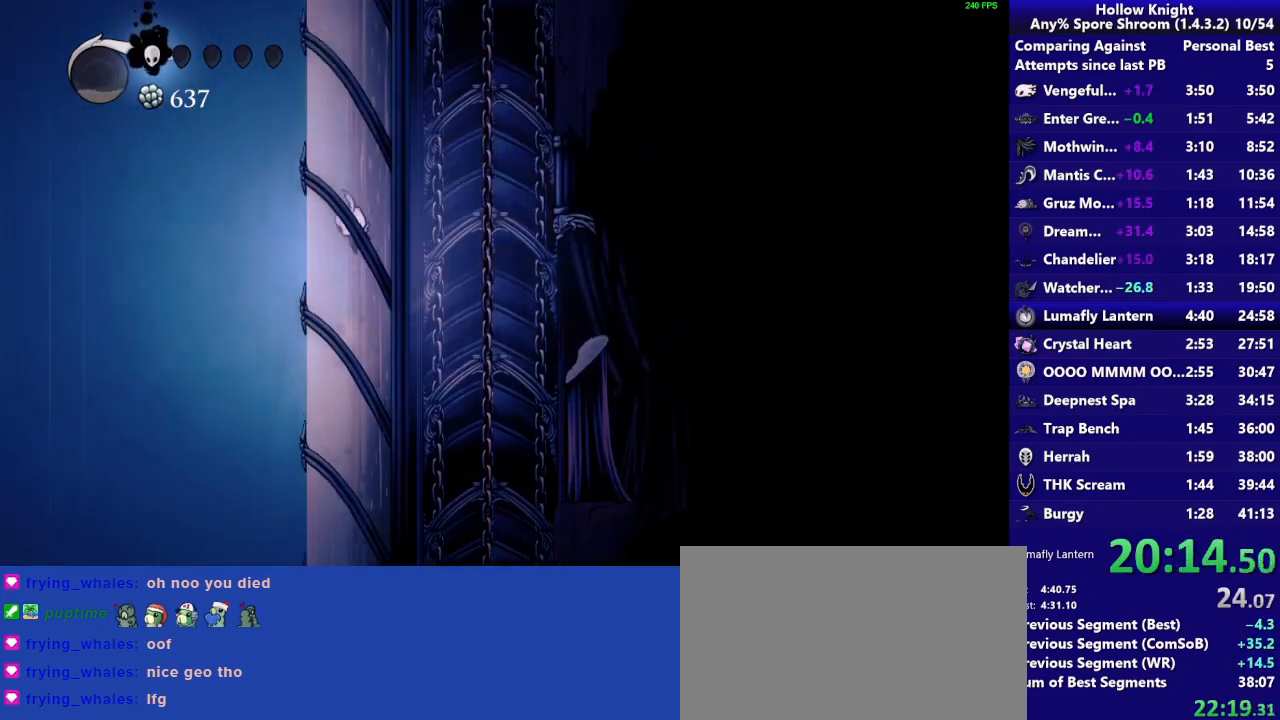
{"buttons": ["CROSS"], "right_stick": "center", "events": [[67, "CROSS", "up"], [133, "CROSS", "down"], [400, "CROSS", "up"], [433, "CROSS", "down"]]}
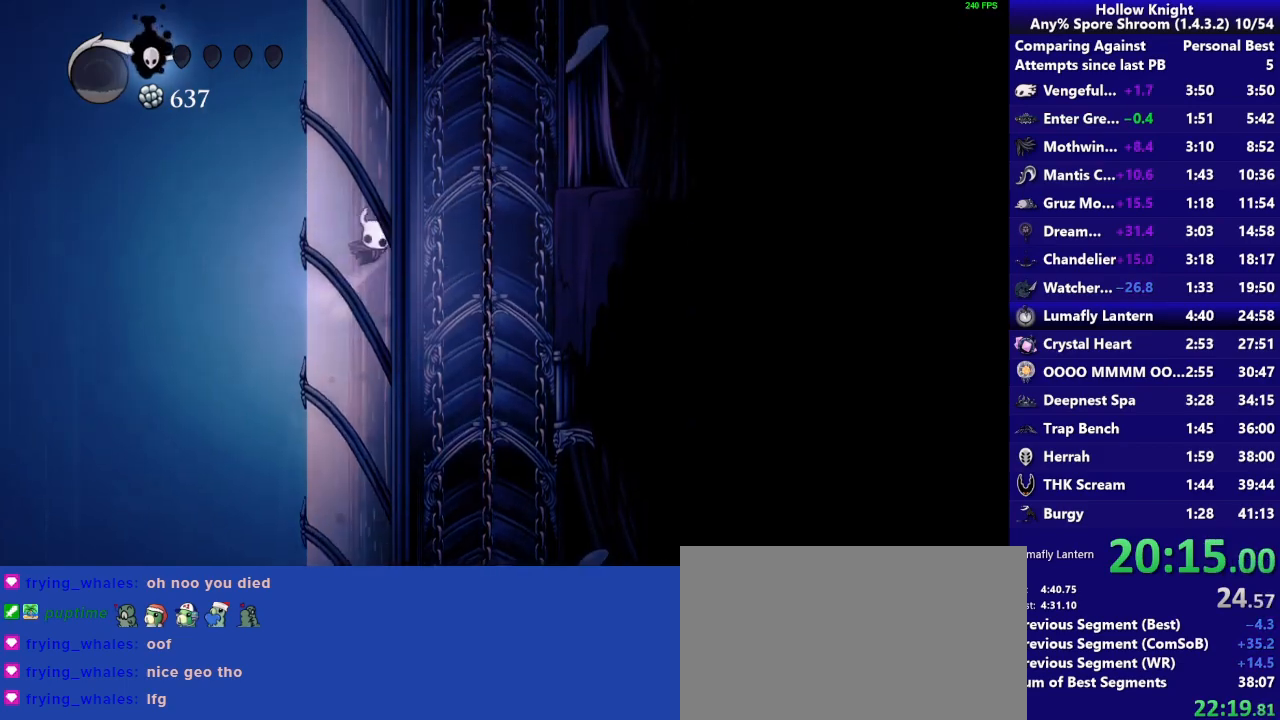
{"buttons": ["CROSS"], "right_stick": "center", "events": [[217, "CROSS", "up"], [267, "CROSS", "down"]]}
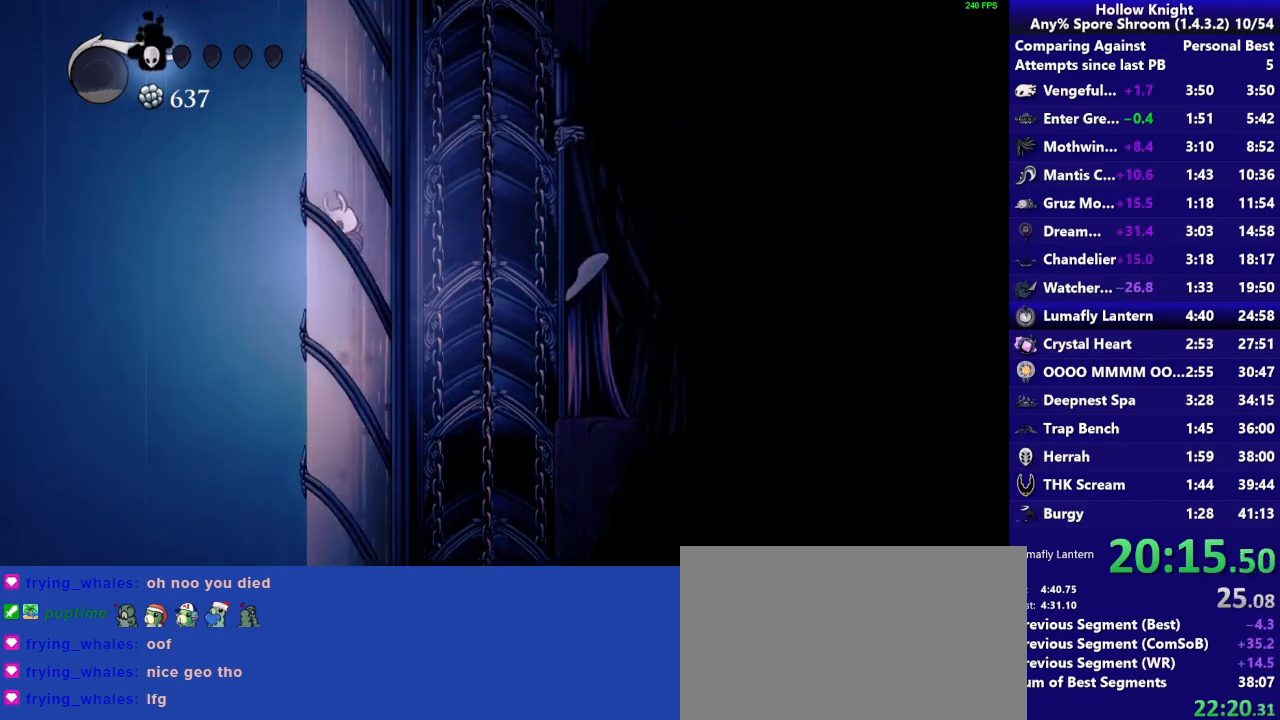
{"buttons": ["R2"], "right_stick": "center", "events": [[33, "CROSS", "up"], [67, "CROSS", "down"], [400, "R2", "down"], [500, "CROSS", "up"]]}
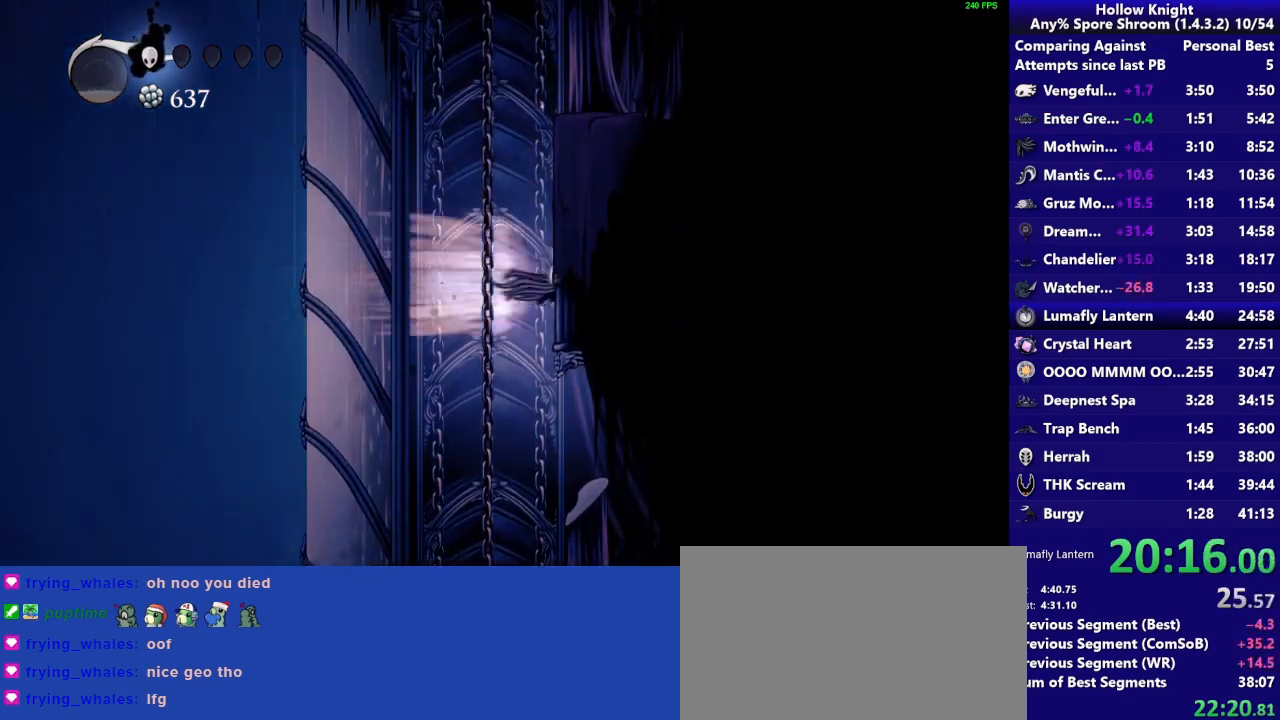
{"buttons": [], "right_stick": "center", "events": [[83, "R2", "up"], [133, "CROSS", "down"], [467, "CROSS", "up"]]}
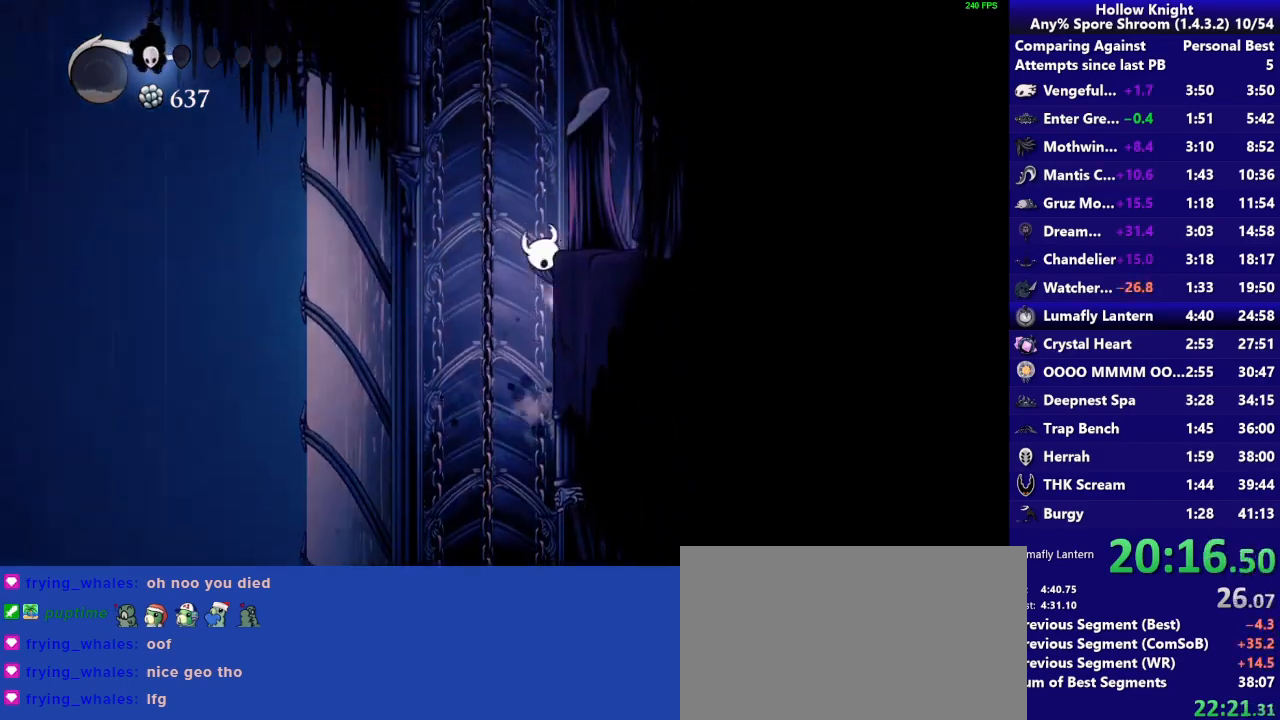
{"buttons": [], "right_stick": "center", "events": [[17, "CROSS", "down"], [467, "CROSS", "up"]]}
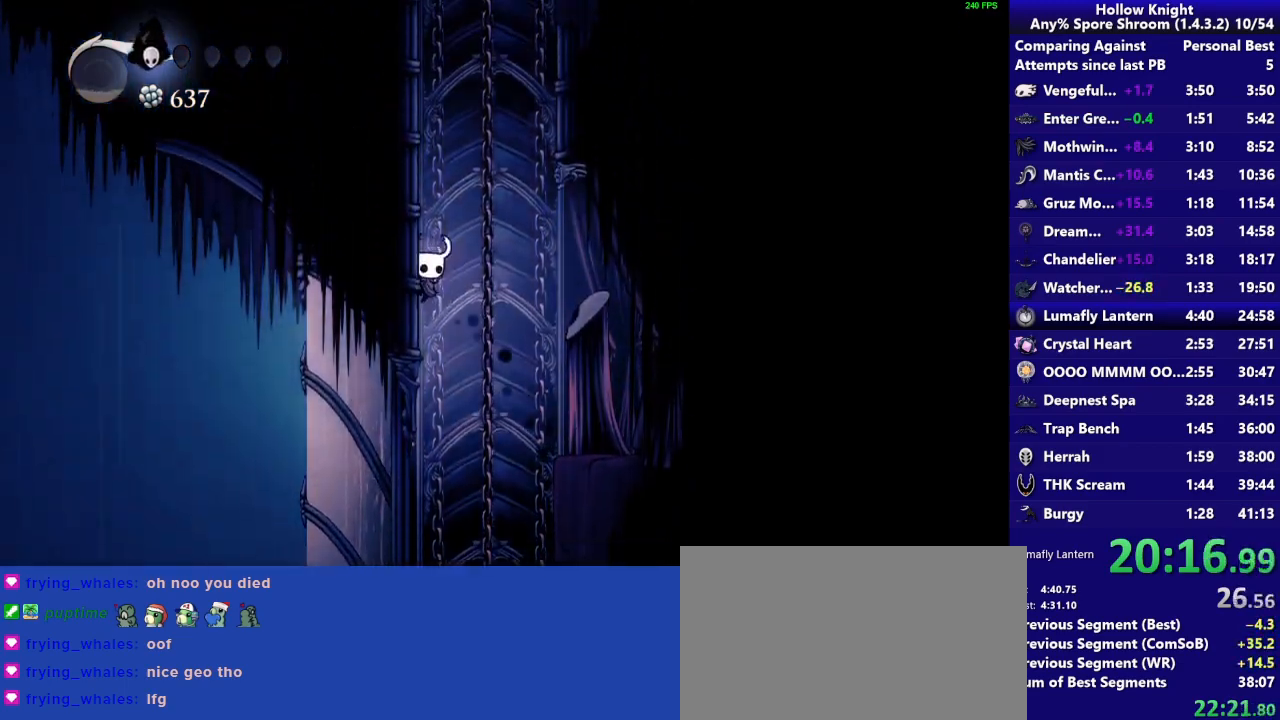
{"buttons": ["CROSS"], "right_stick": "center", "events": [[33, "CROSS", "down"], [317, "CROSS", "up"], [367, "CROSS", "down"]]}
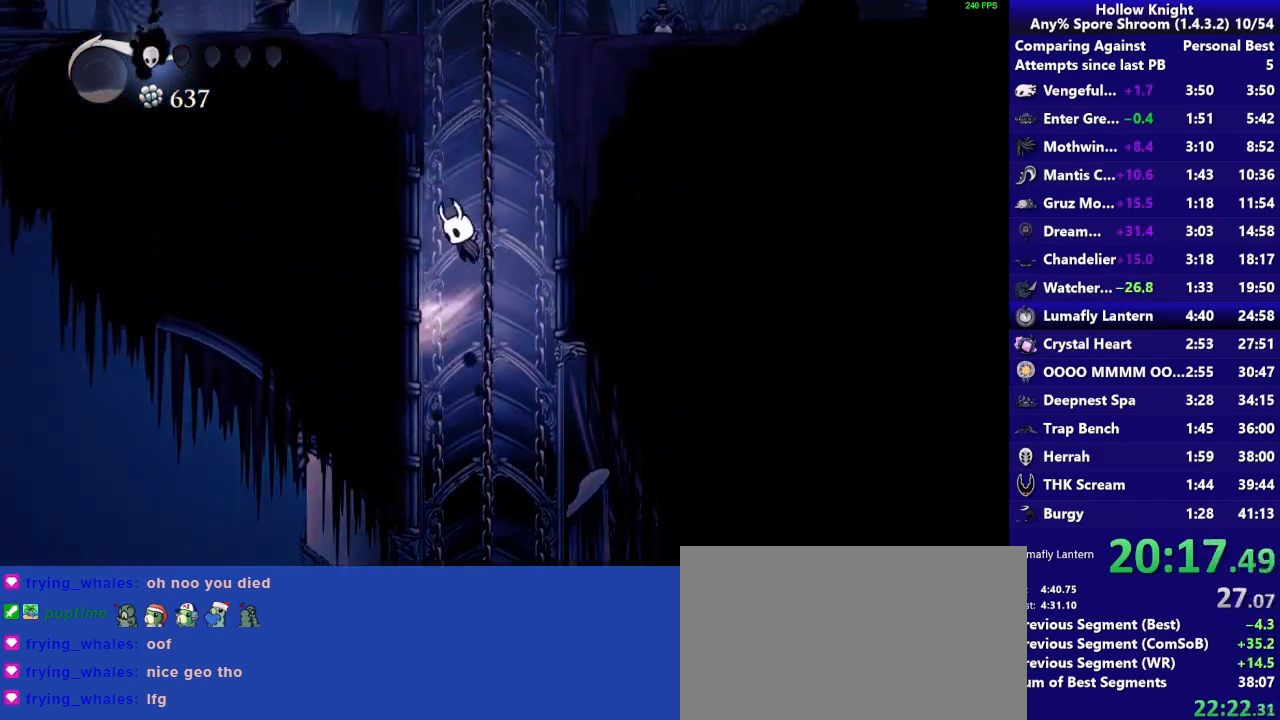
{"buttons": ["CROSS"], "right_stick": "center", "events": [[167, "CROSS", "up"], [200, "CROSS", "down"]]}
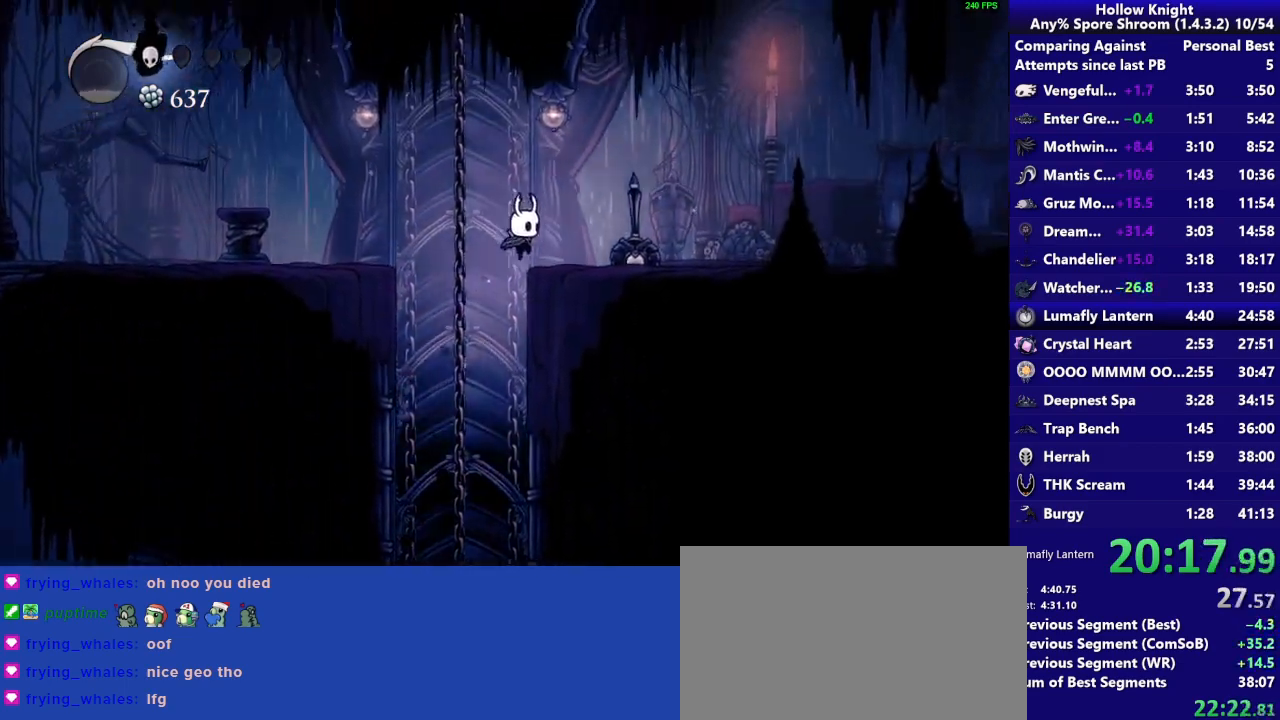
{"buttons": [], "right_stick": "center", "events": [[100, "SQUARE", "down"], [217, "R2", "down"], [367, "CROSS", "up"], [367, "SQUARE", "up"], [417, "R2", "up"]]}
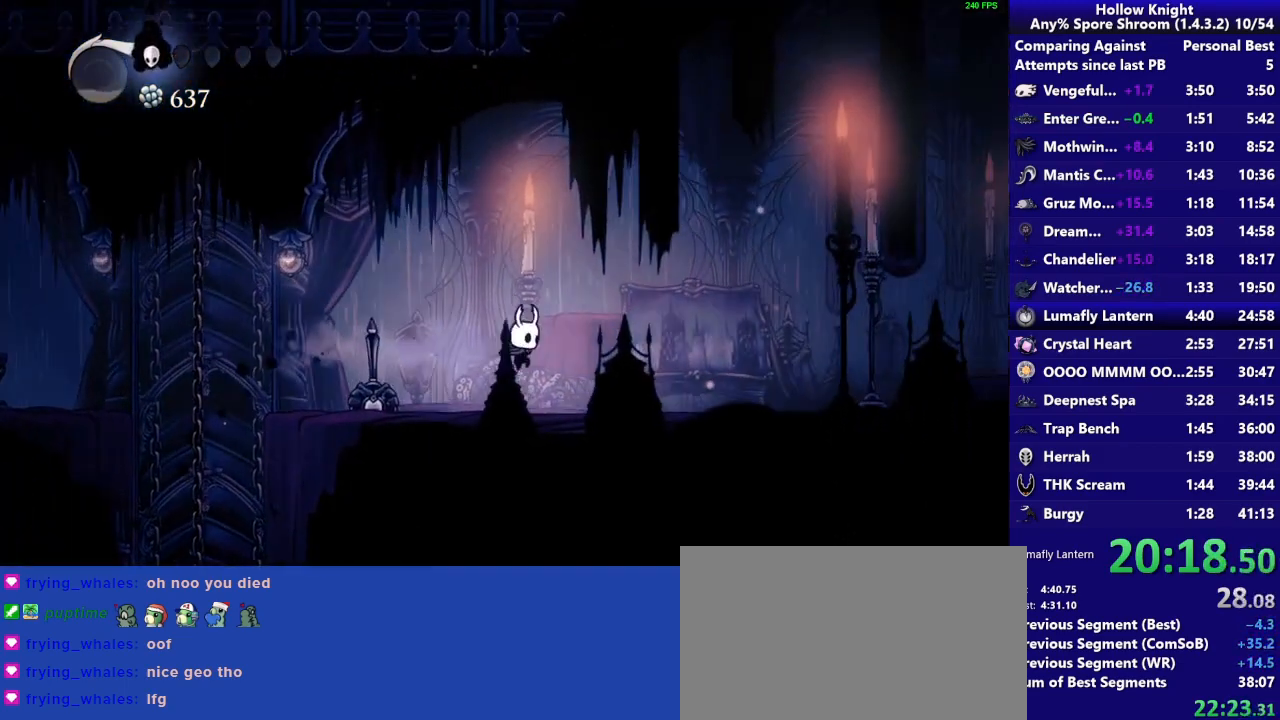
{"buttons": [], "right_stick": "center", "events": [[300, "R2", "down"], [500, "R2", "up"]]}
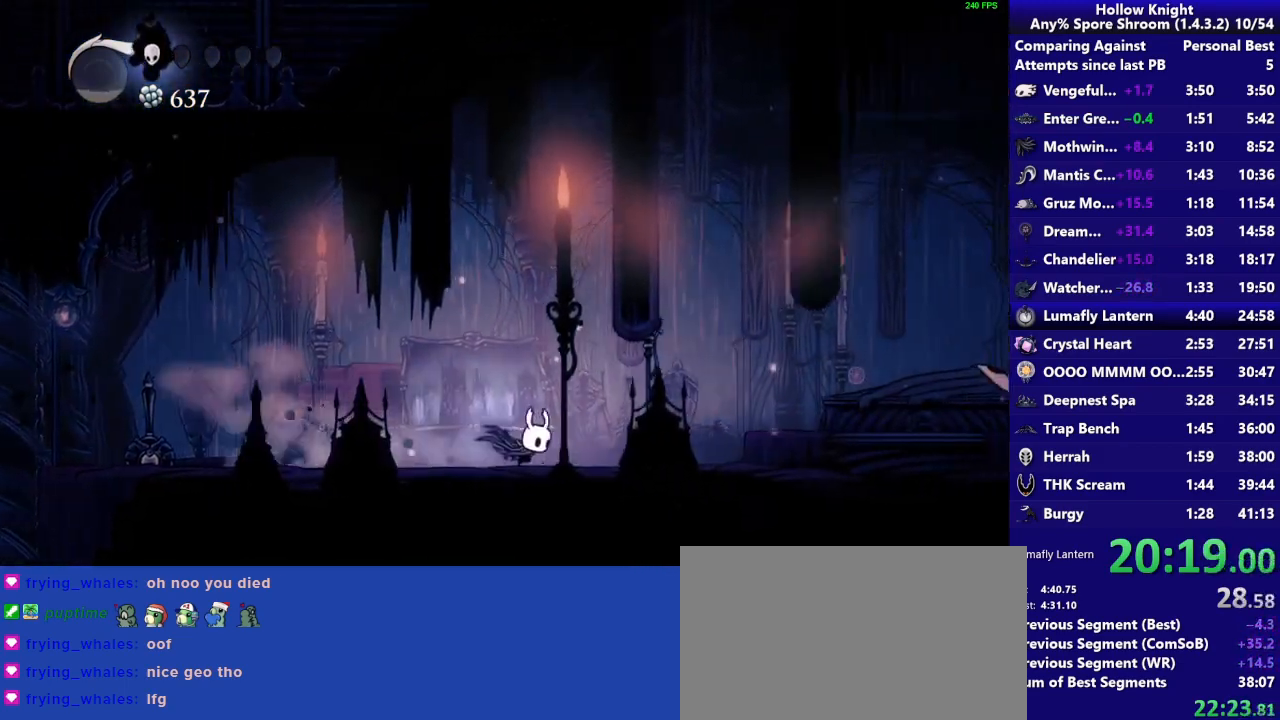
{"buttons": [], "right_stick": "center", "events": []}
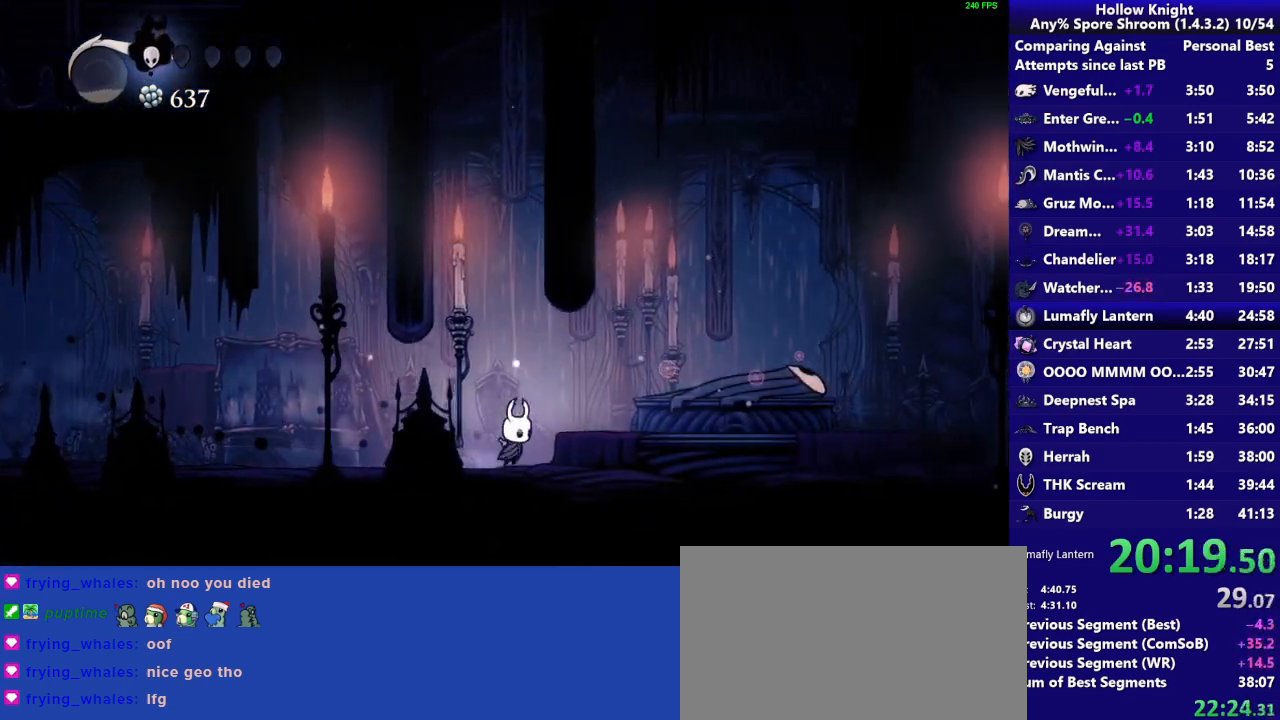
{"buttons": ["TRIANGLE"], "right_stick": "center", "events": [[33, "TRIANGLE", "down"]]}
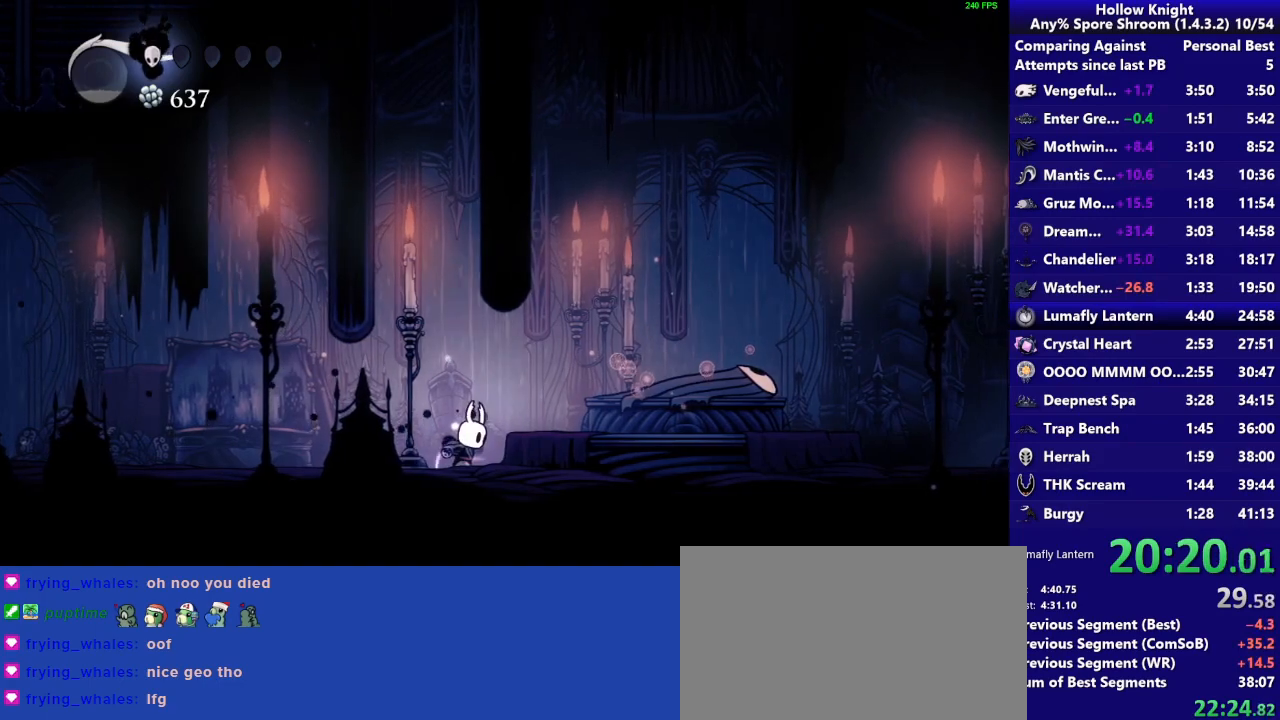
{"buttons": ["TRIANGLE"], "right_stick": "center", "events": []}
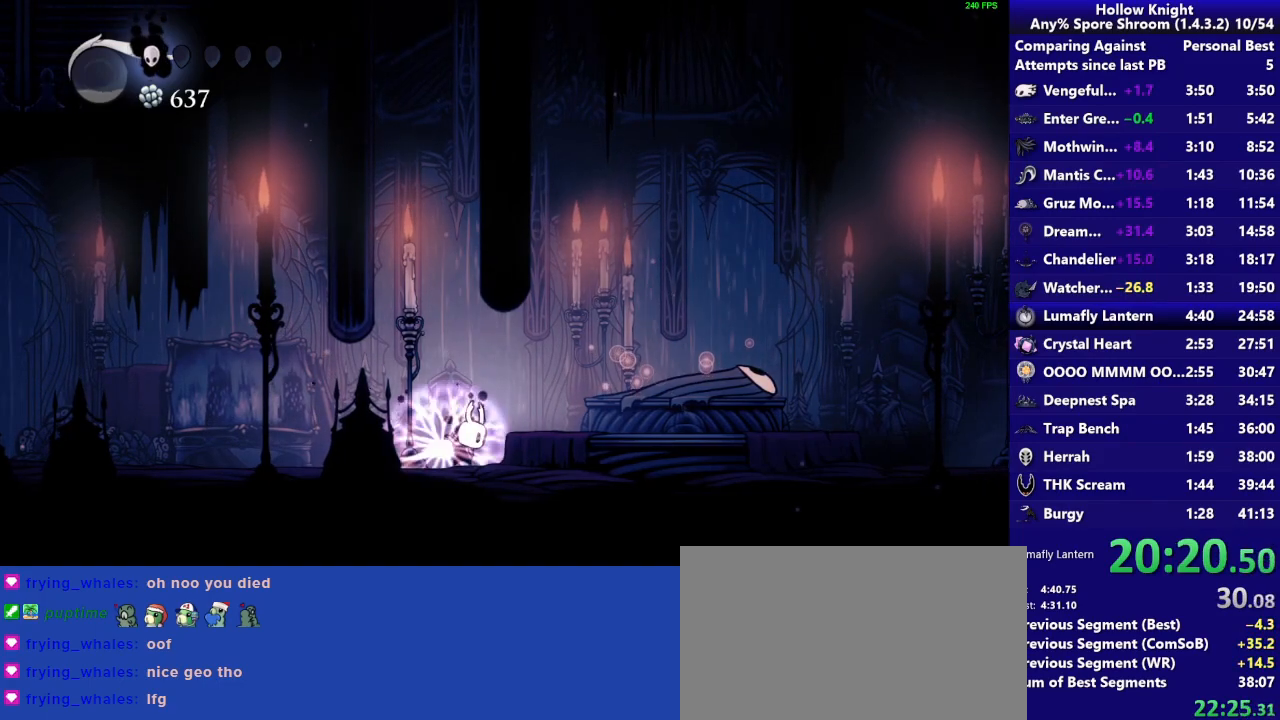
{"buttons": ["TRIANGLE"], "right_stick": "center", "events": []}
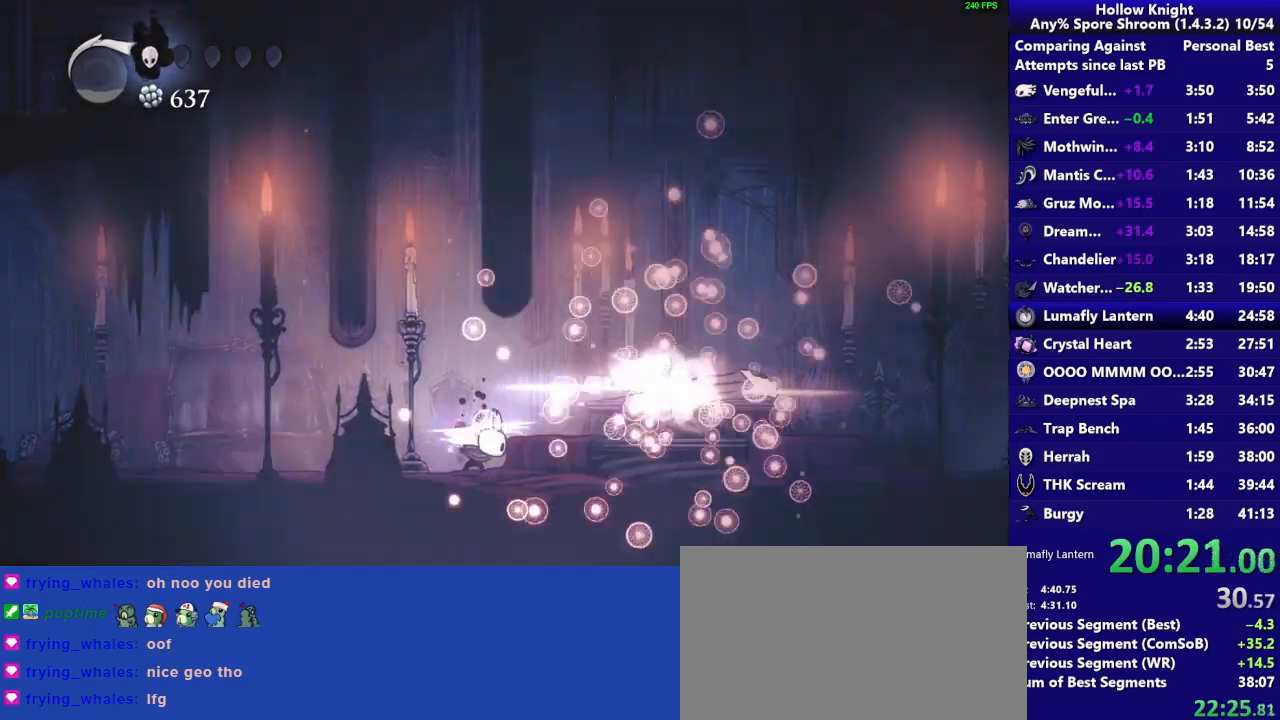
{"buttons": [], "right_stick": "center", "events": [[67, "TRIANGLE", "up"]]}